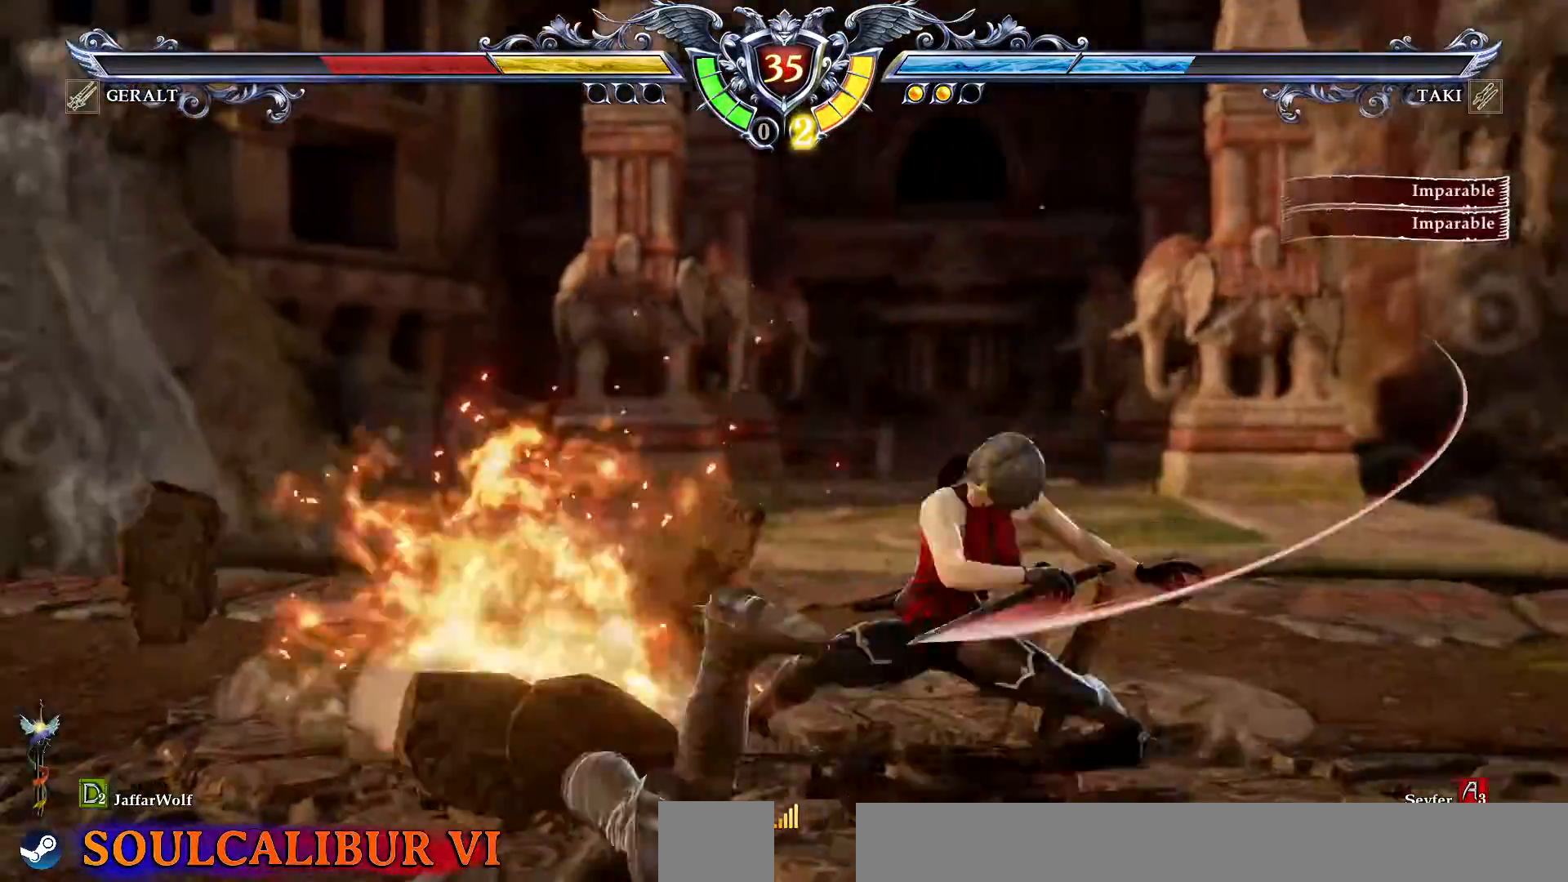
Gameplay with a controller (PlayStation layout); each line is a JSON object with the inputs held at the frame after it (dt_ms = milliseconds from this image to that frame). "events" lists button and stick changes between this image and that frame as [ms after this image, input, new state], when the widget could be followed in between. Not read: L3 R3.
{"dt_ms": 500, "buttons": ["TRIANGLE"], "events": [[67, "TRIANGLE", "up"], [100, "DPAD_DOWN", "up"], [100, "DPAD_RIGHT", "up"], [333, "TRIANGLE", "down"]]}
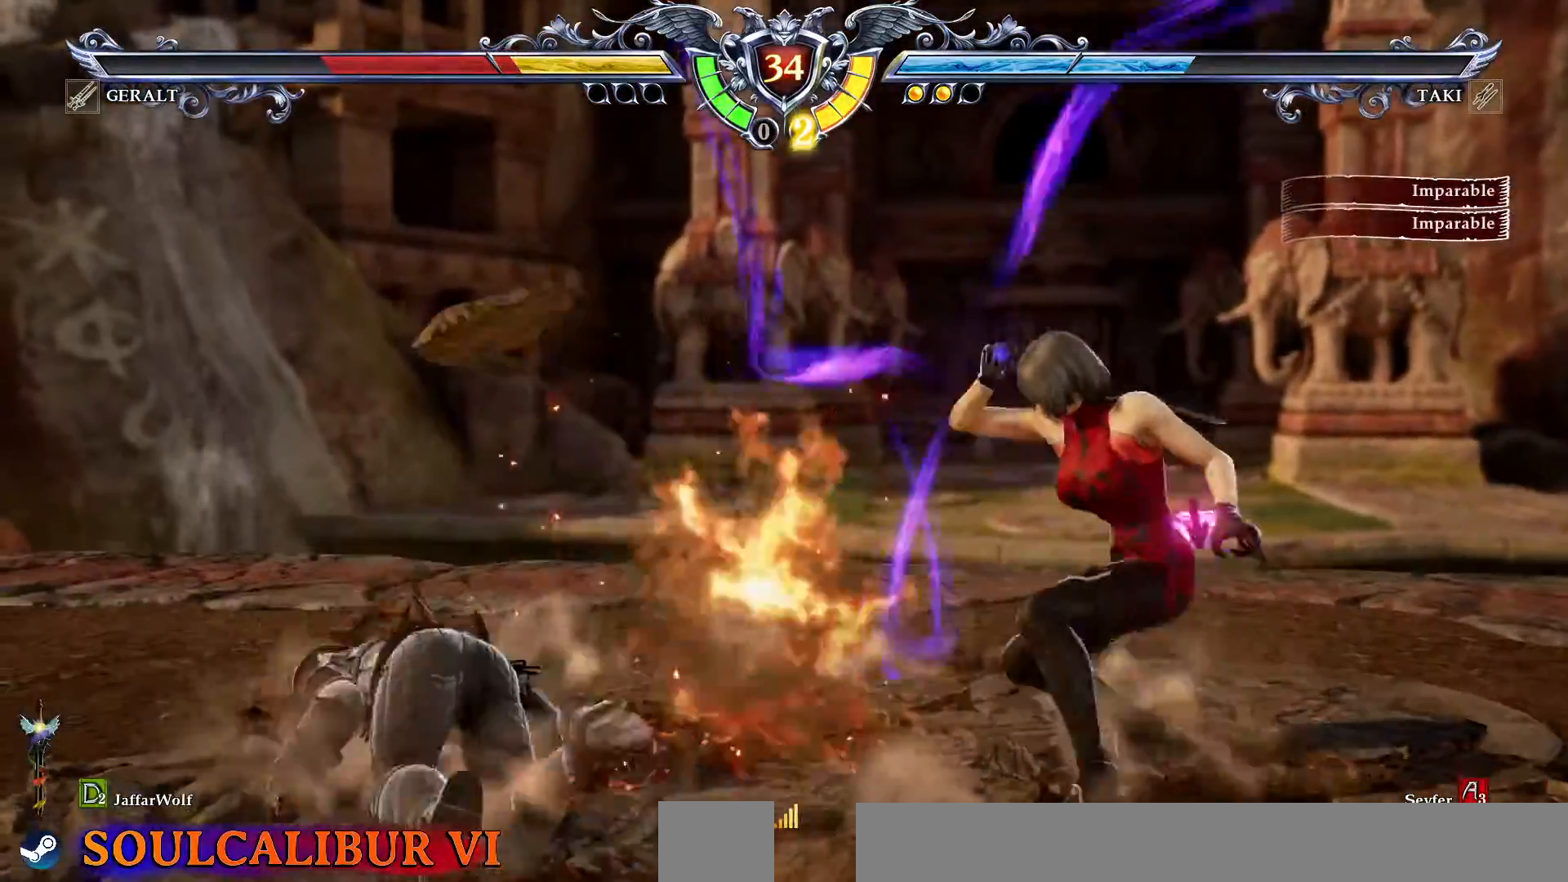
{"dt_ms": 500, "buttons": [], "events": [[17, "TRIANGLE", "up"], [33, "CROSS", "down"], [200, "CROSS", "up"], [300, "TRIANGLE", "down"], [450, "TRIANGLE", "up"]]}
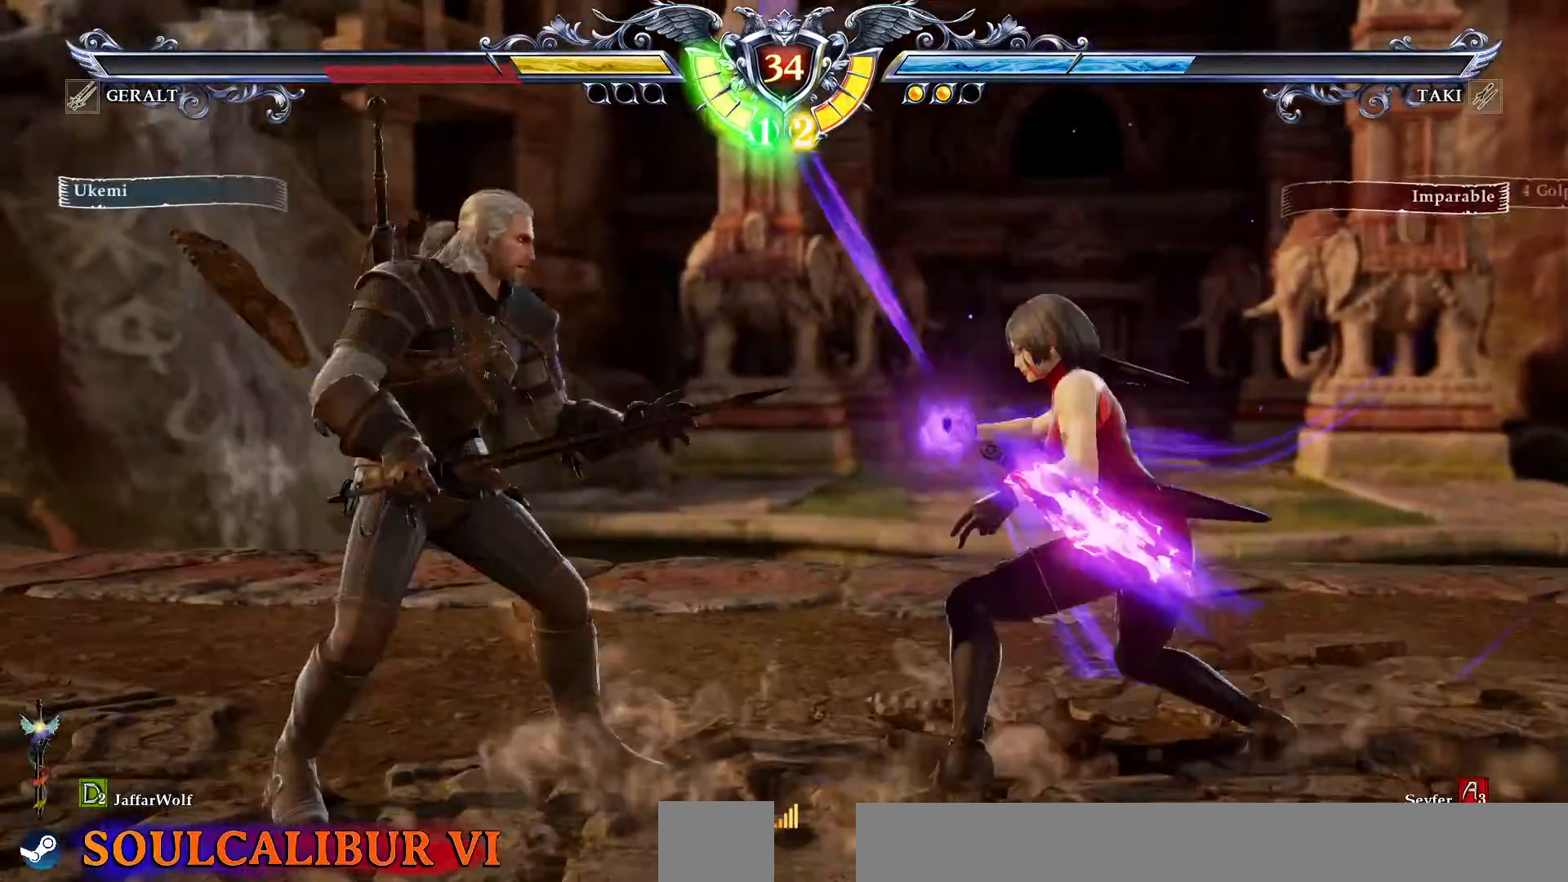
{"dt_ms": 500, "buttons": [], "events": [[67, "TRIANGLE", "down"], [183, "TRIANGLE", "up"]]}
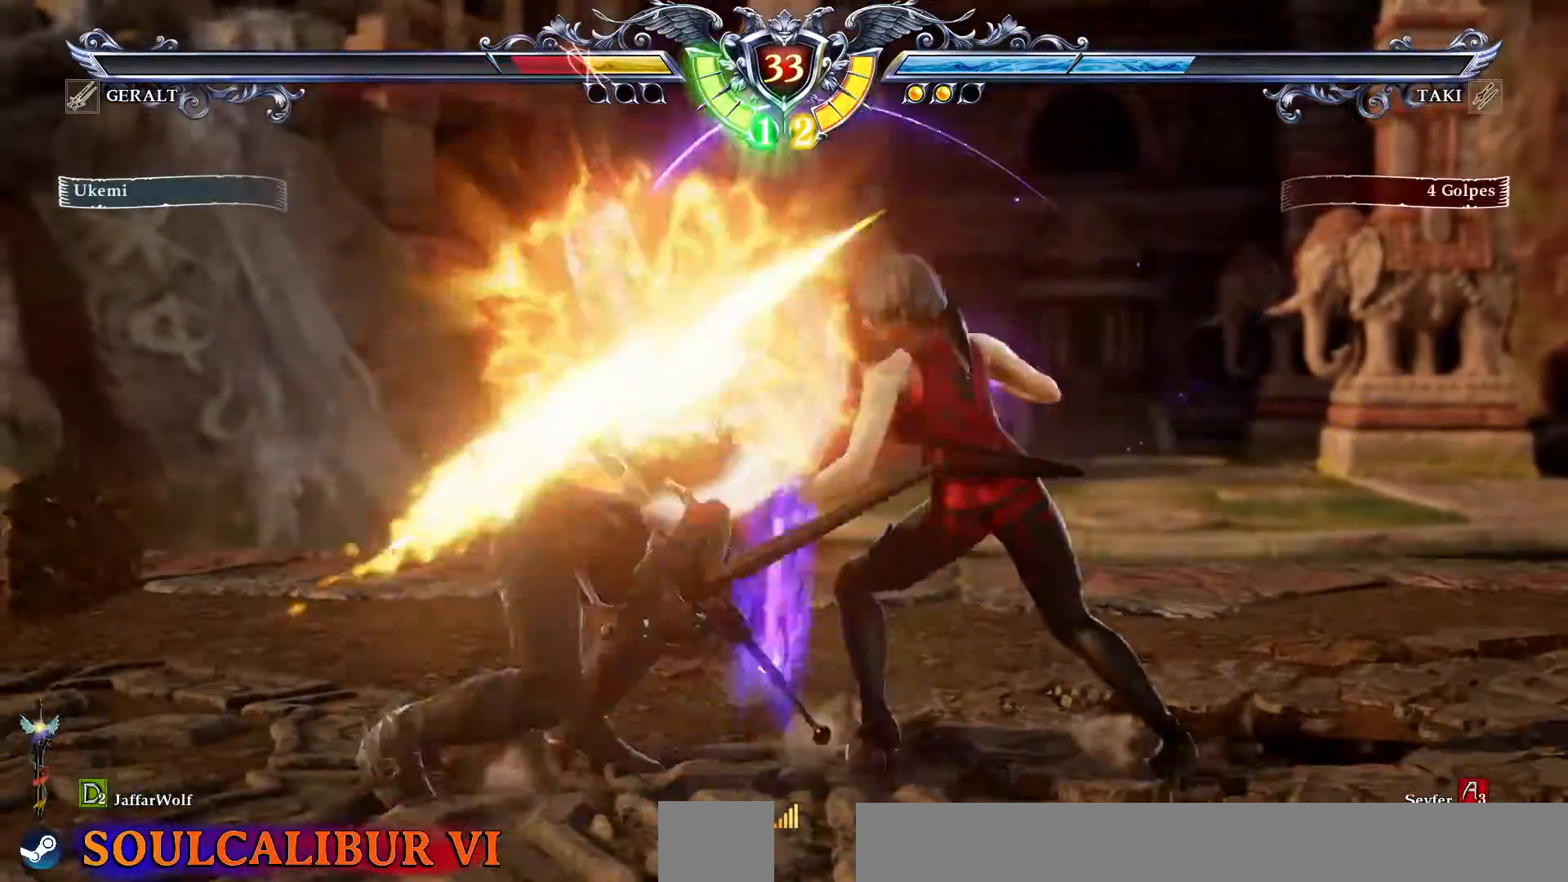
{"dt_ms": 500, "buttons": []}
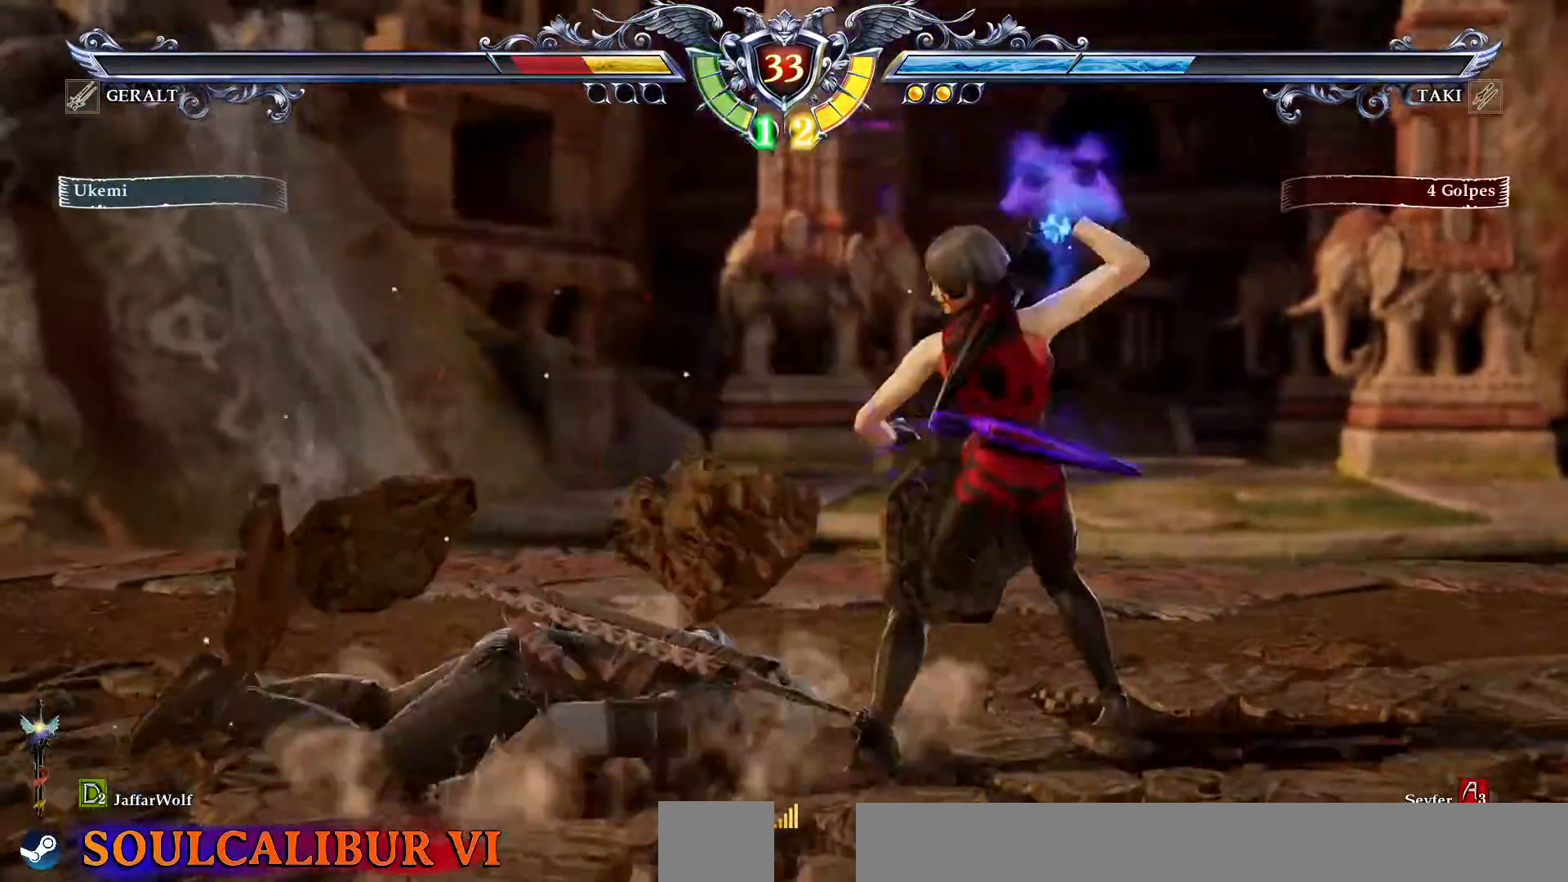
{"dt_ms": 500, "buttons": ["R1"]}
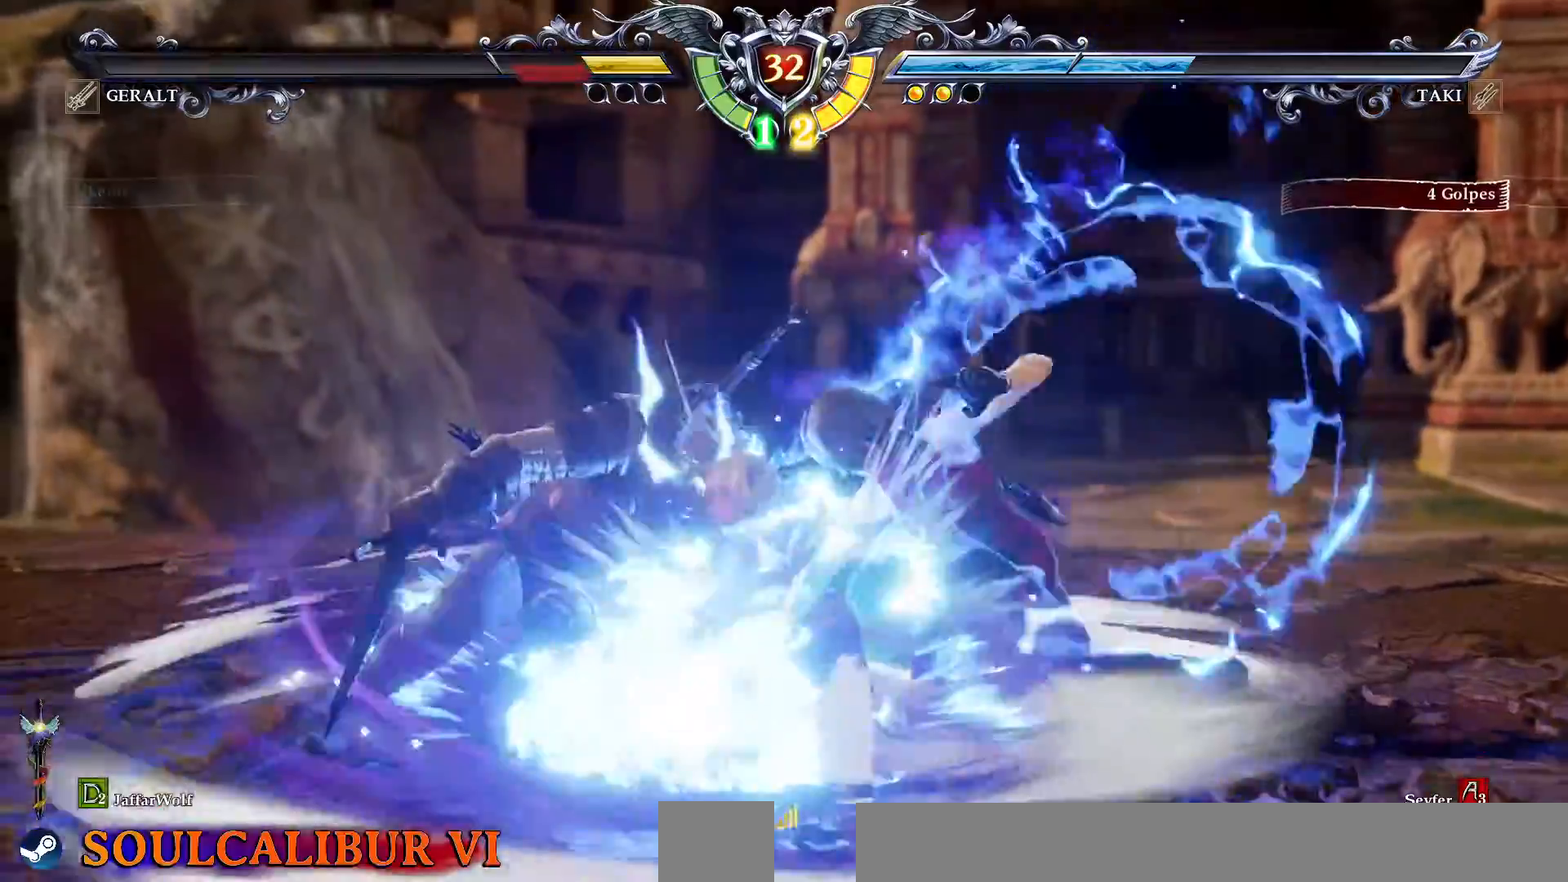
{"dt_ms": 500, "buttons": [], "events": [[50, "R1", "up"], [100, "L1", "down"], [150, "L2", "down"], [250, "L1", "up"], [250, "L2", "up"]]}
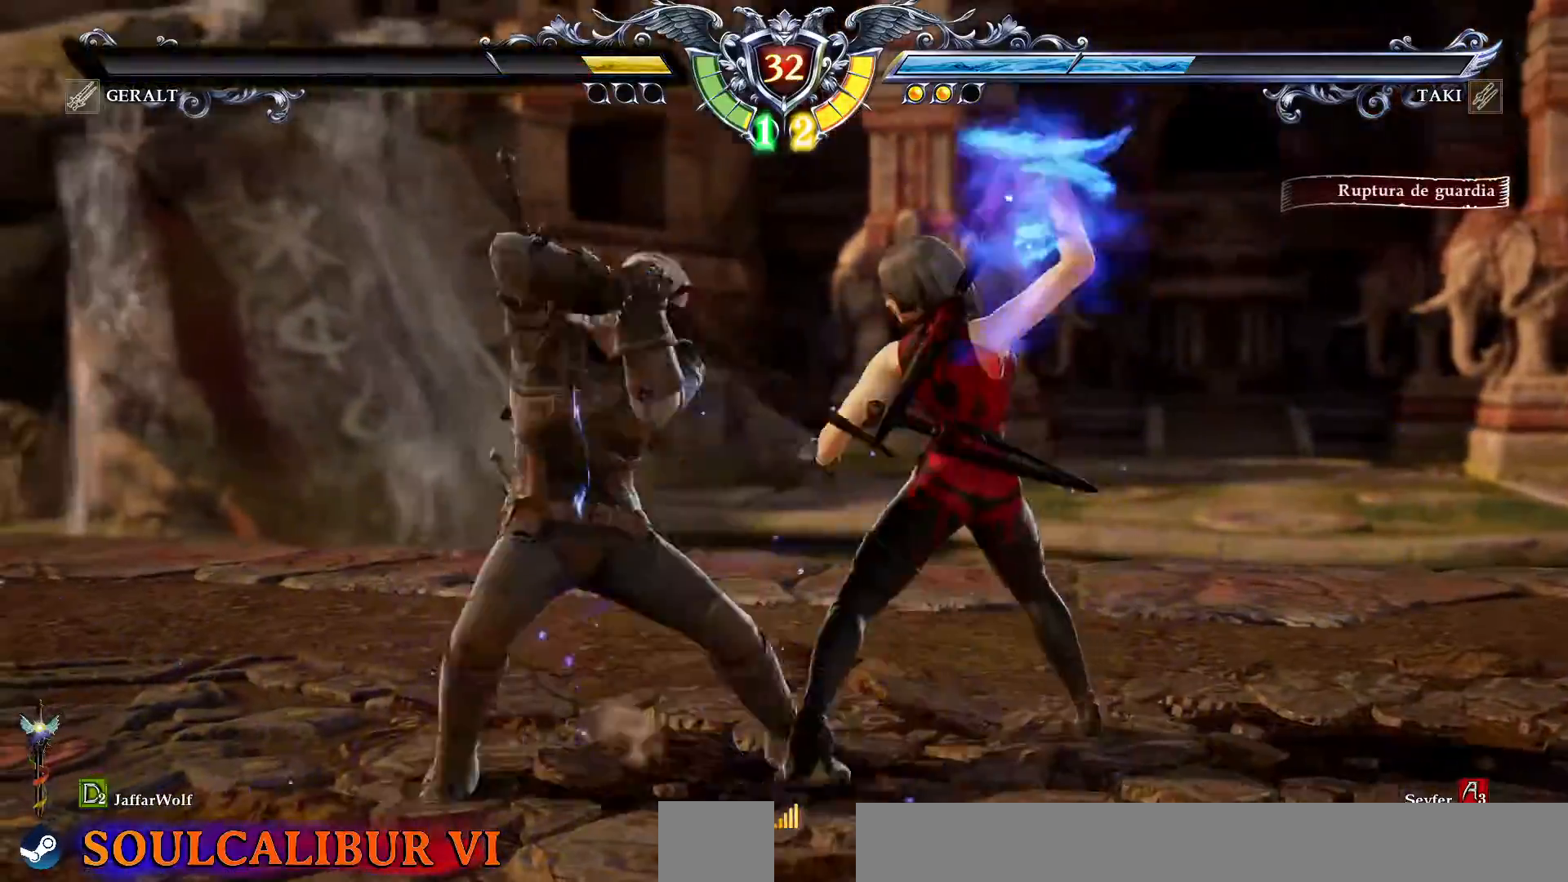
{"dt_ms": 1000, "buttons": ["DPAD_RIGHT"]}